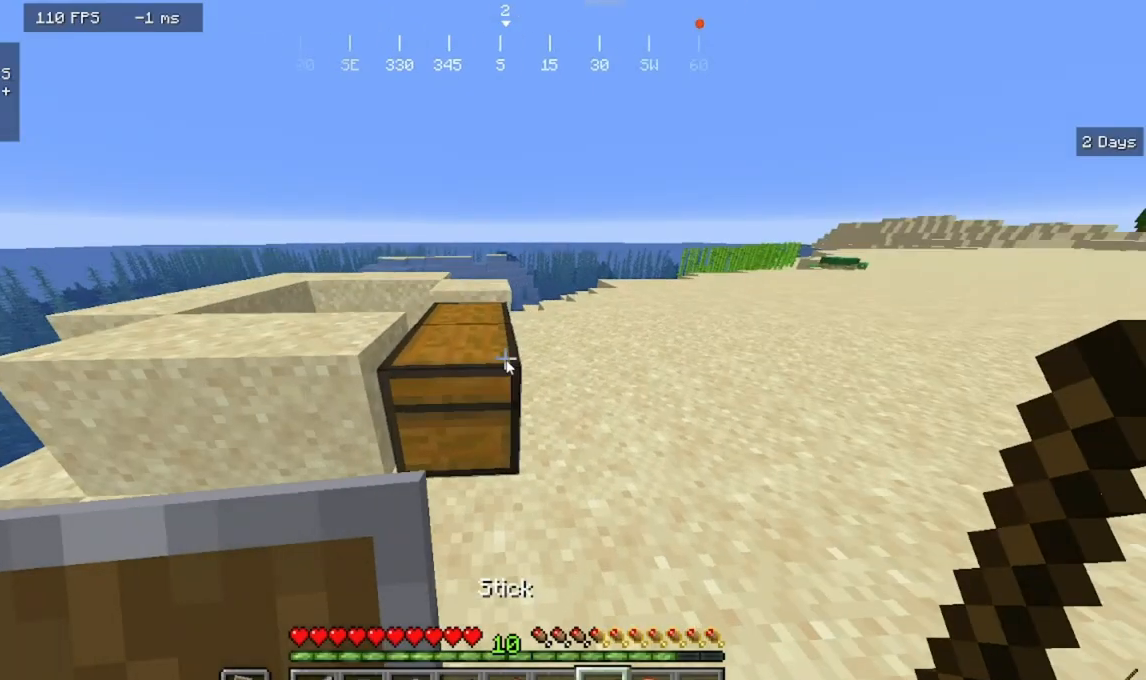
Gameplay with keyboard and mouse; each line is a JSON object with the keys and mouse buttons held at the frame after it. "events" lists presses ("down") and releases ("up") of "a", "d", "s", "w", "mouse_left" and "mouse_right" between this image and that frame as [ms after this image, input, new state], when the widget could be followed in between. "mouse_left", "mouse_right" = the "left", "right" buttons of the "mouse" list. No other keys are recorded. Fast repeated clicks can show as one long hold. Mouse movement is not recorded.
{"keys": [], "mouse": [], "events": [[100, "d", "up"], [167, "w", "up"]]}
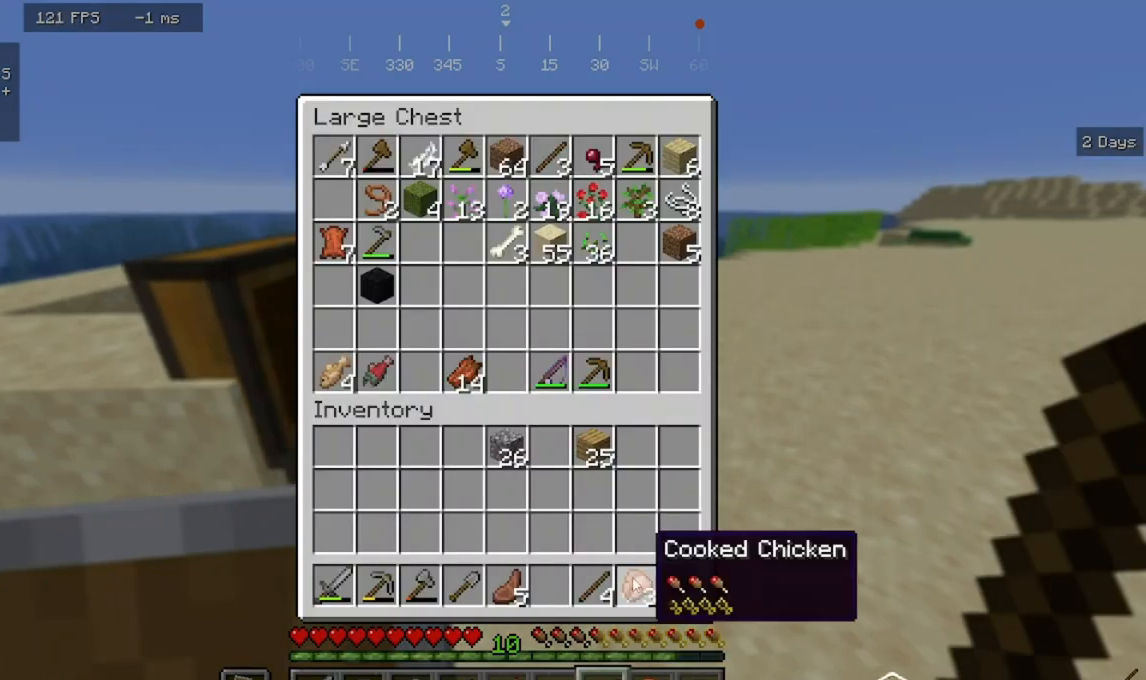
{"keys": [], "mouse": [], "events": []}
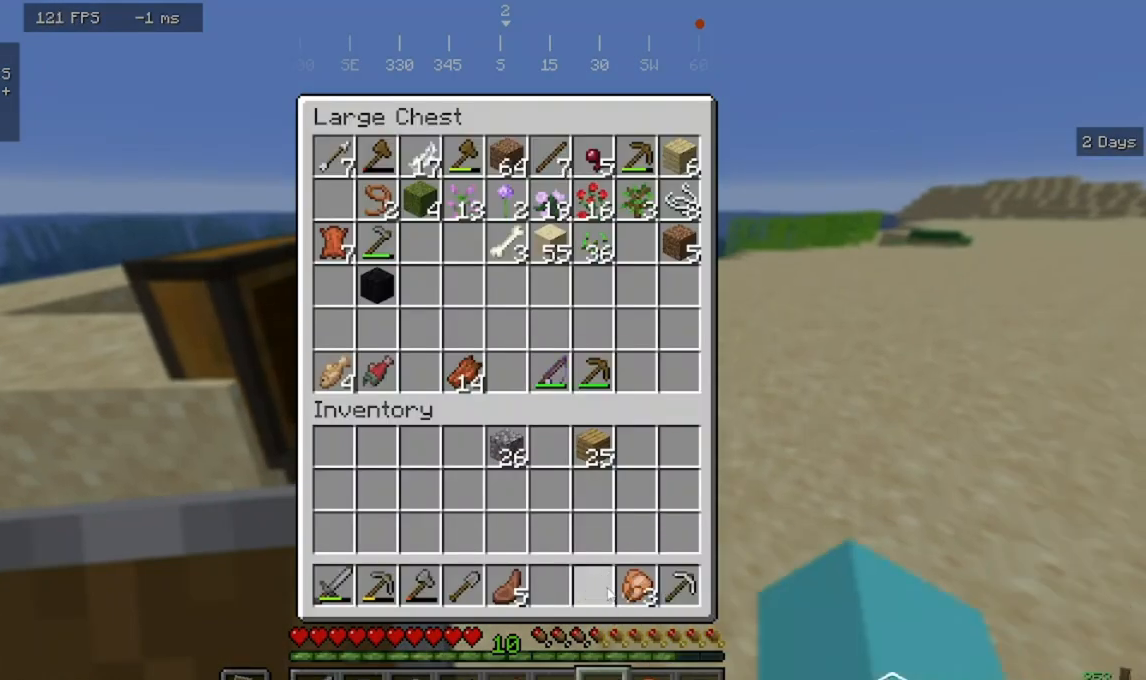
{"keys": [], "mouse": [], "events": []}
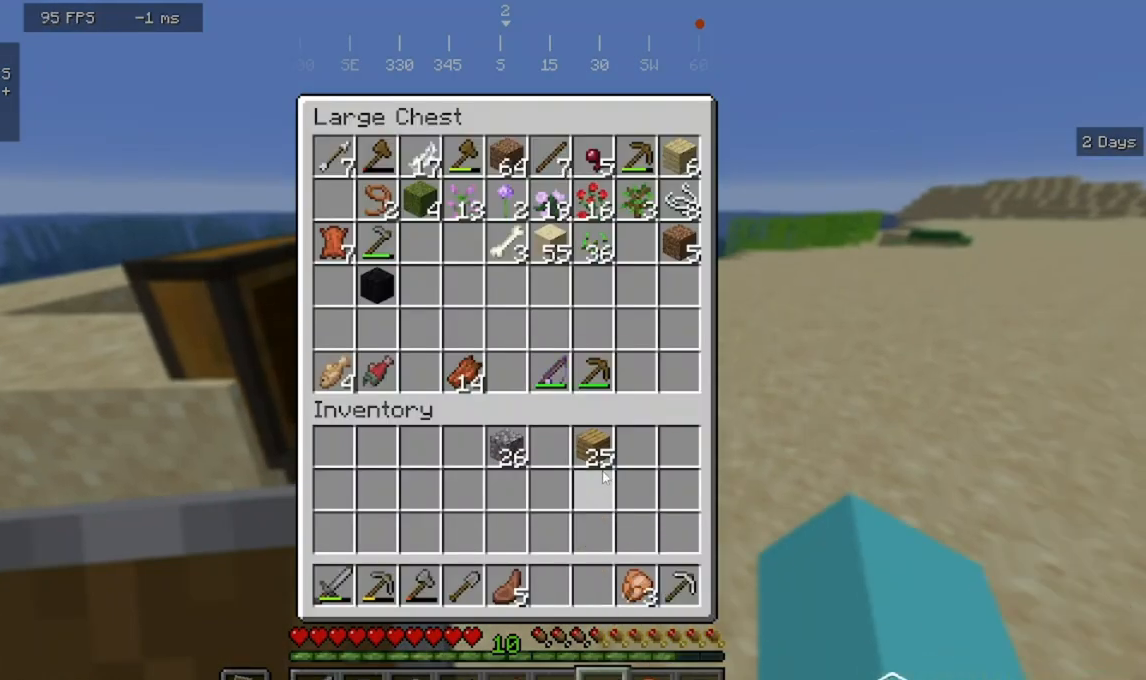
{"keys": [], "mouse": [], "events": []}
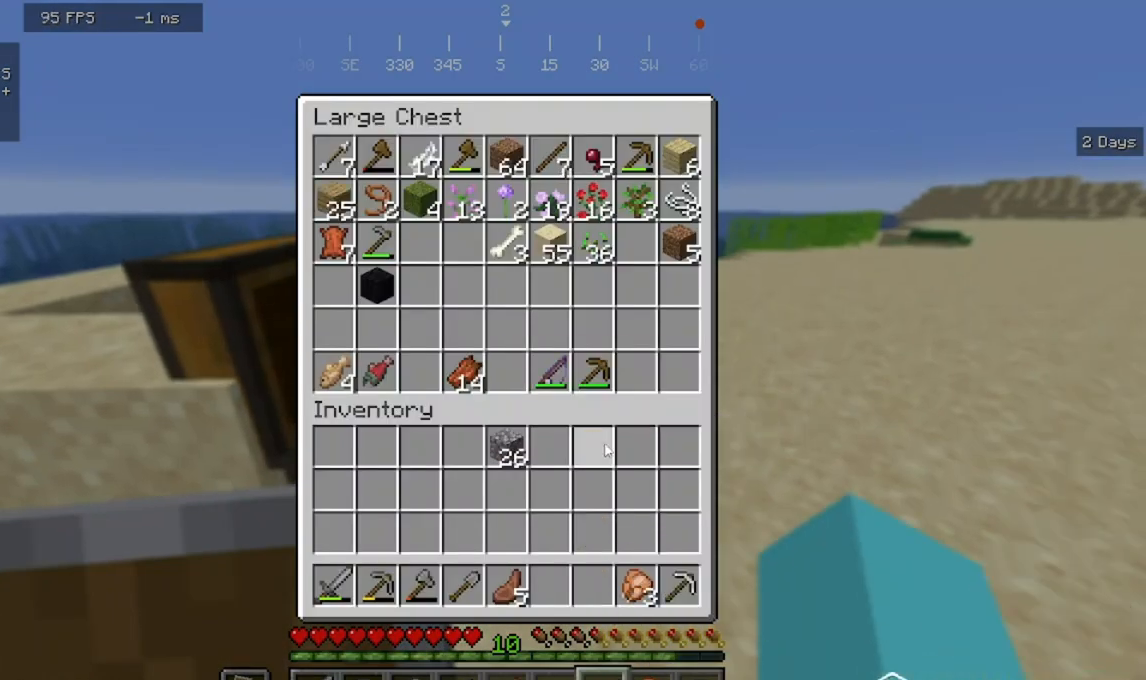
{"keys": [], "mouse": [], "events": []}
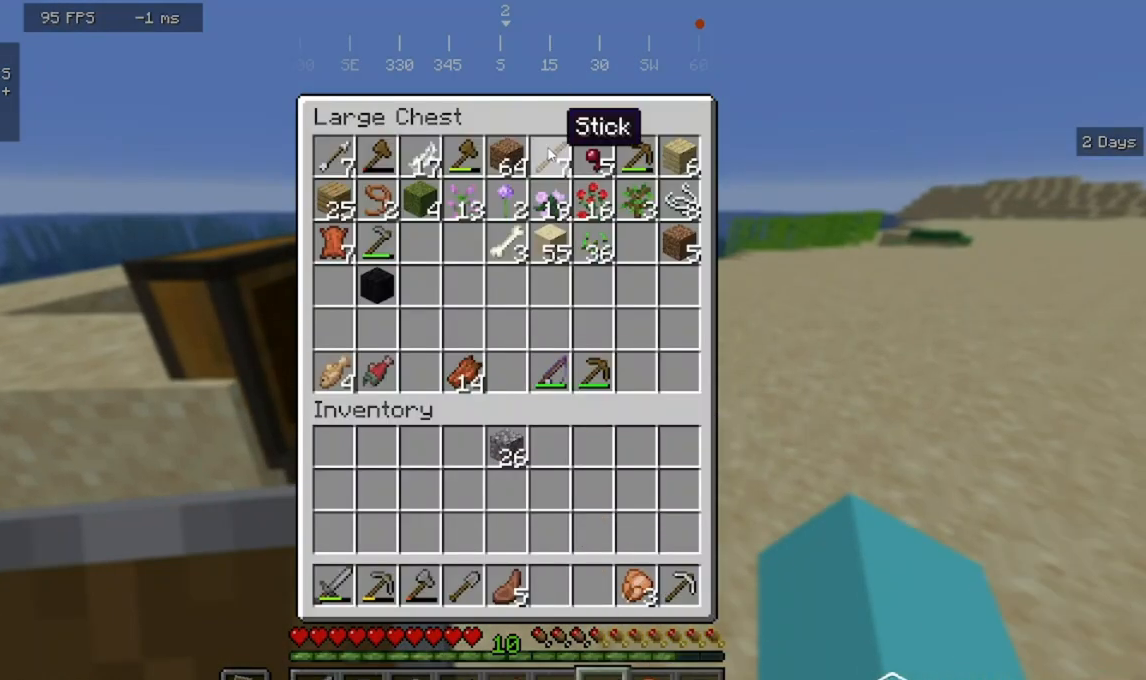
{"keys": [], "mouse": [], "events": []}
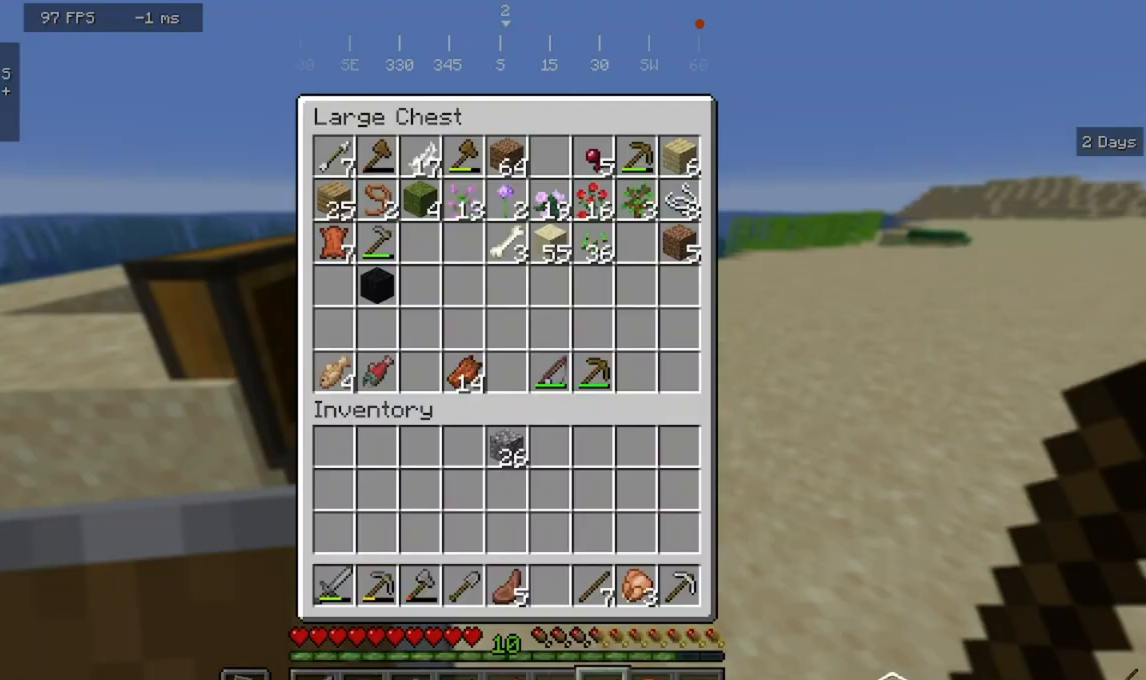
{"keys": ["w"], "mouse": [], "events": [[367, "w", "down"]]}
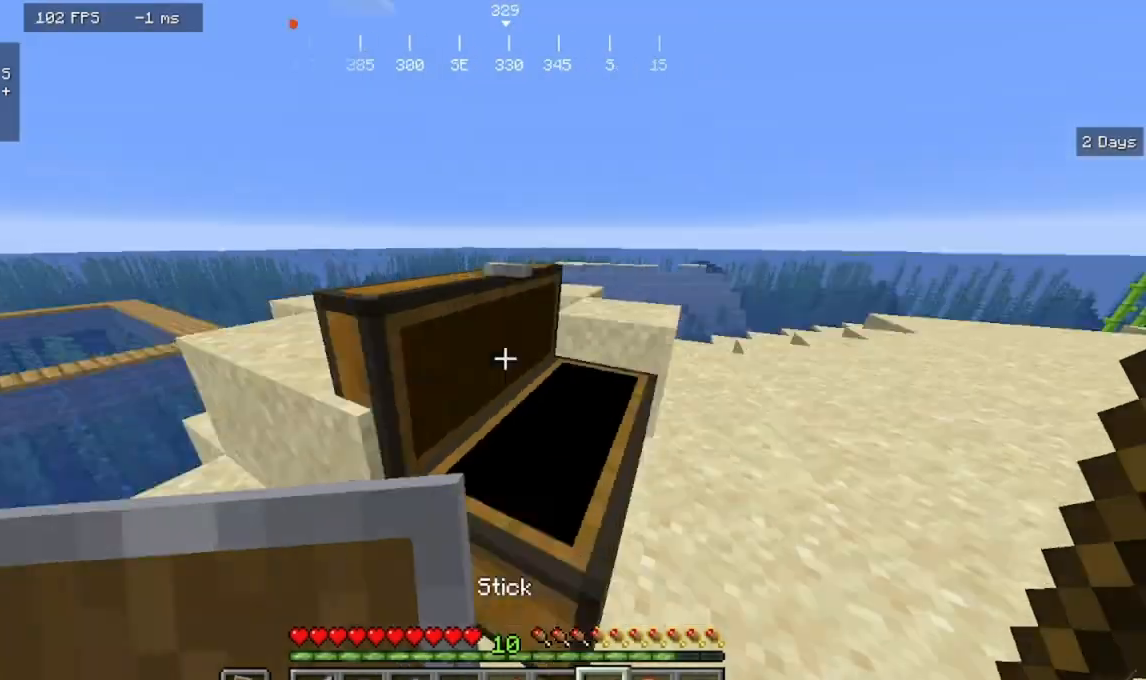
{"keys": ["a", "w"], "mouse": [], "events": [[200, "a", "down"]]}
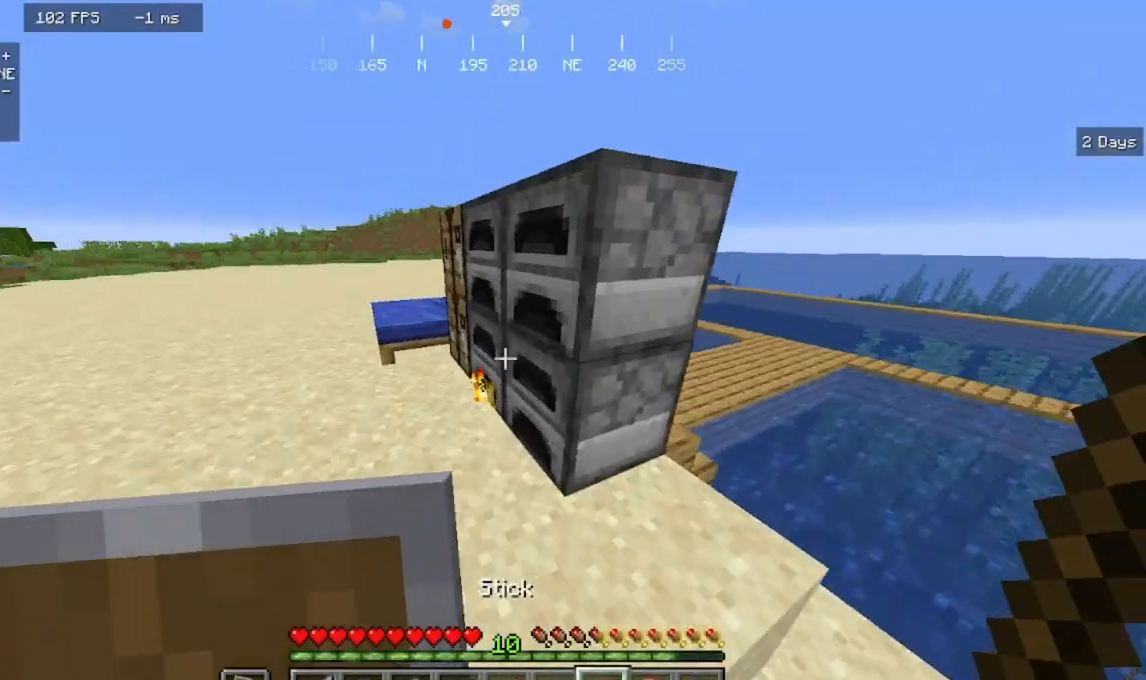
{"keys": [], "mouse": [], "events": [[233, "a", "up"], [233, "w", "up"]]}